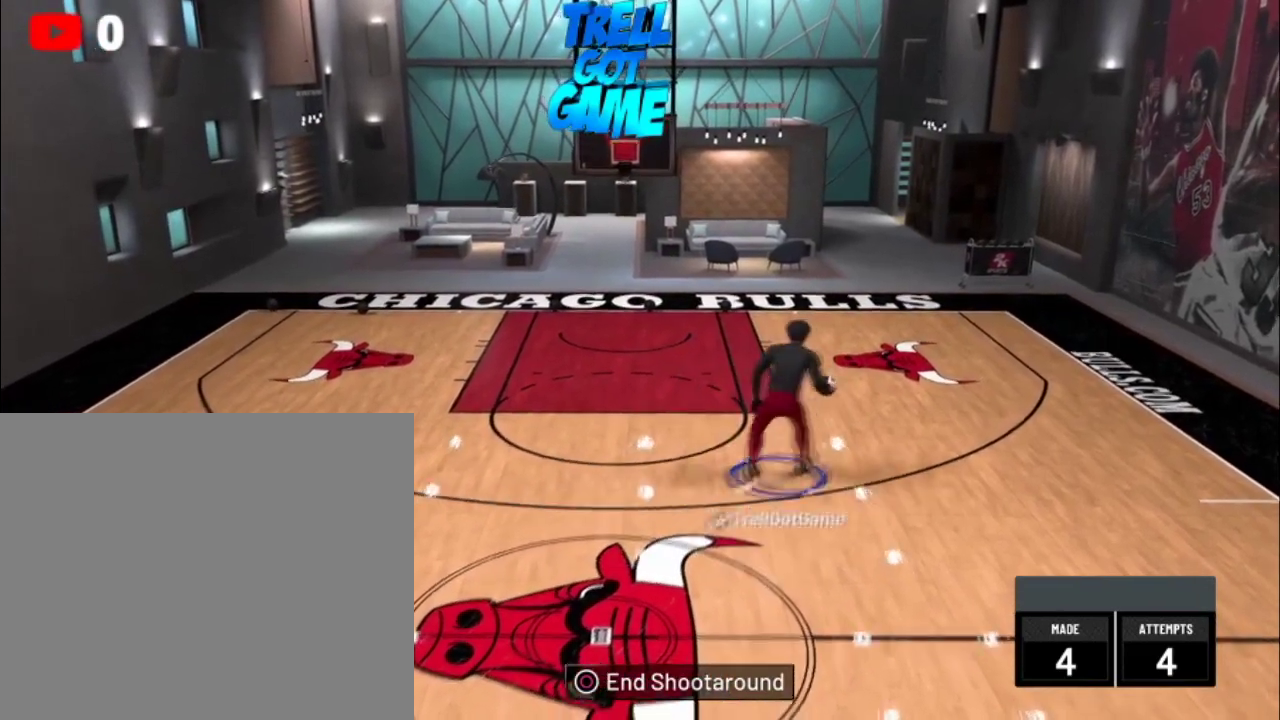
Gameplay with a controller (PlayStation layout); each line is a JSON object with the inputs held at the frame after it (dt_ms = milliseconds from this image to that frame). "events" lists button and stick changes between this image and that frame as [ms after this image, input, new state], when the widget could be followed in between.
{"dt_ms": 501, "buttons": ["SQUARE", "R2"], "left_stick": "up-left", "right_stick": "center", "events": [[100, "left_stick", "up"], [234, "SQUARE", "down"], [501, "left_stick", "up-left"]]}
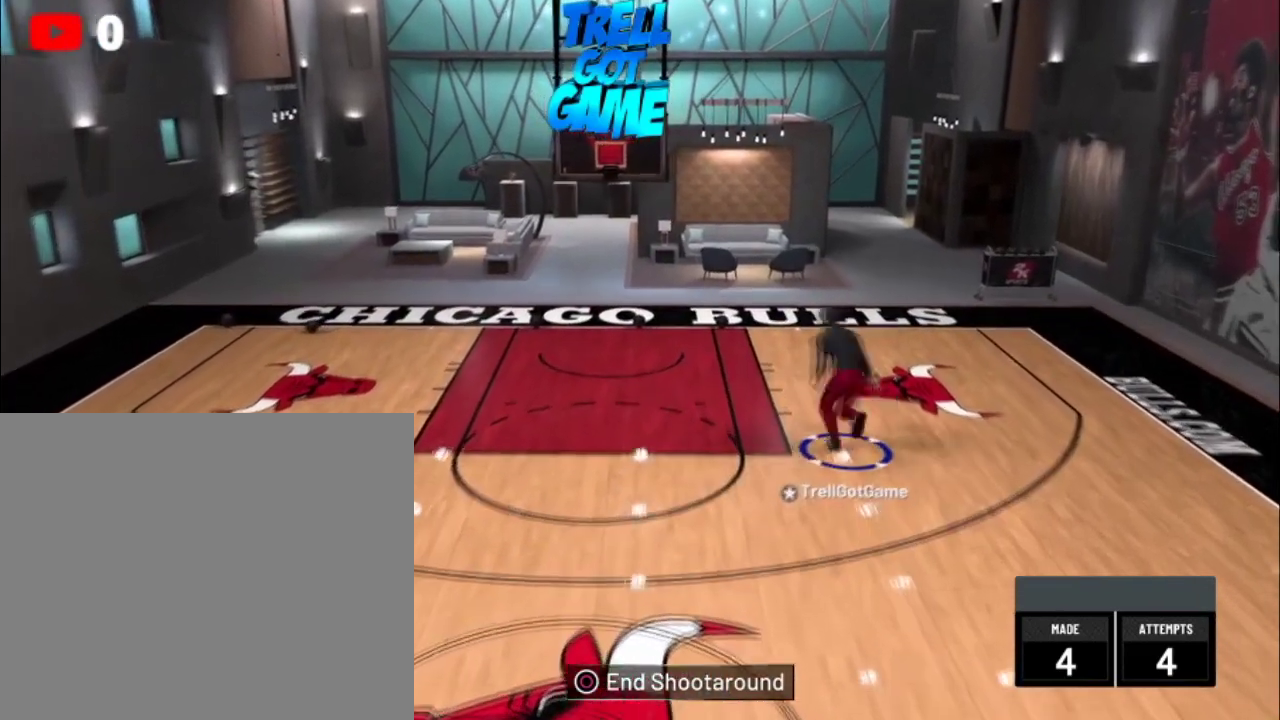
{"dt_ms": 500, "buttons": ["SQUARE", "R2"], "left_stick": "center", "right_stick": "center", "events": [[233, "left_stick", "left"], [333, "left_stick", "center"]]}
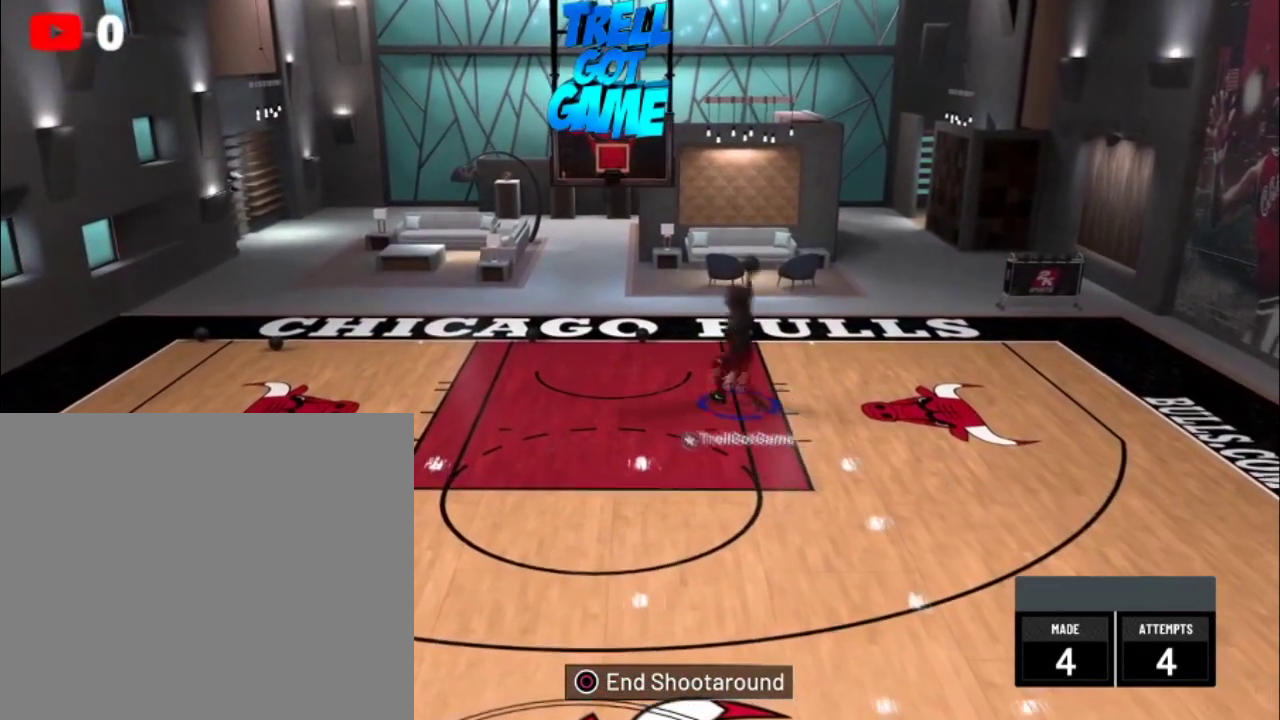
{"dt_ms": 401, "buttons": [], "left_stick": "center", "right_stick": "center", "events": [[34, "R2", "up"], [34, "SQUARE", "up"]]}
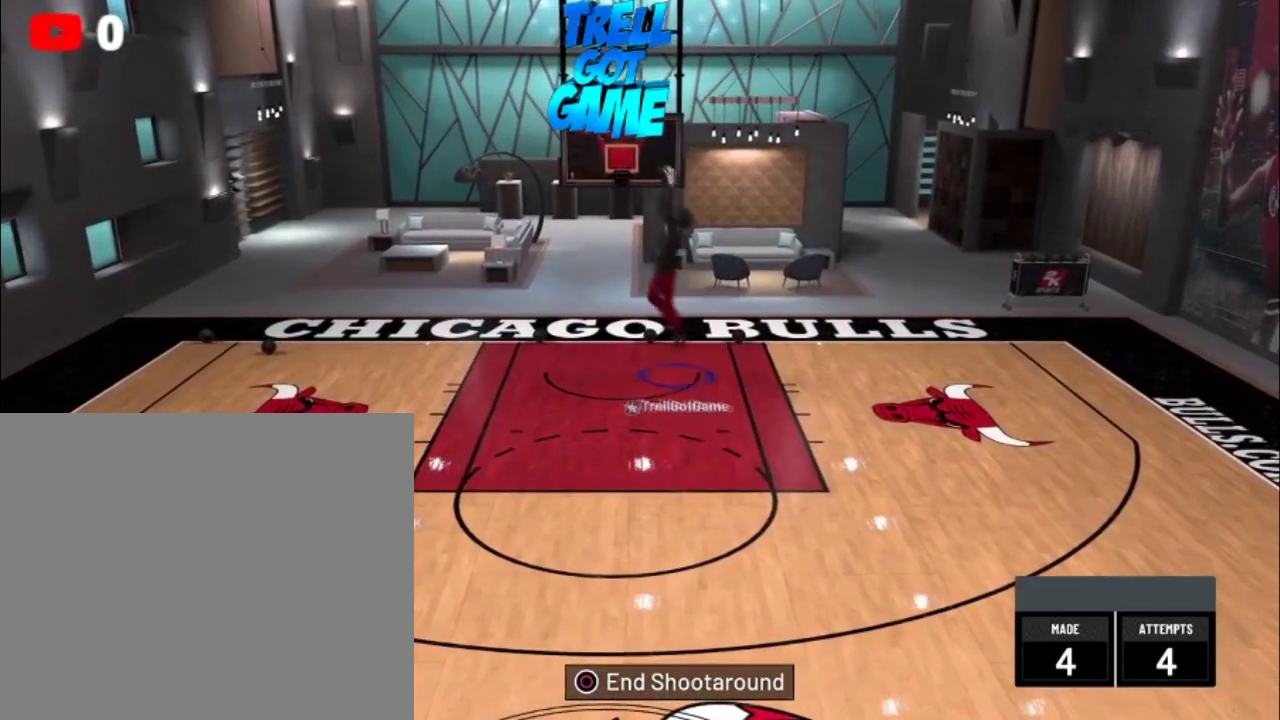
{"dt_ms": 500, "buttons": [], "left_stick": "down-left", "right_stick": "center", "events": [[66, "left_stick", "left"], [133, "left_stick", "down-left"]]}
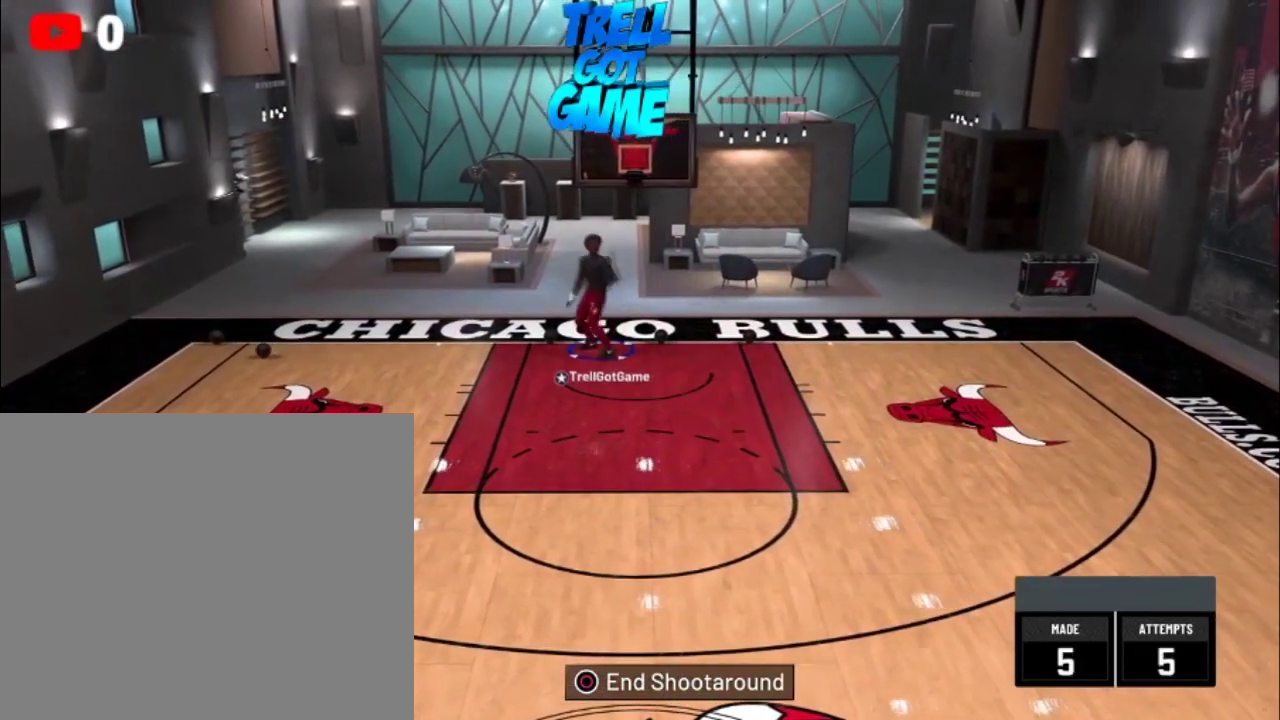
{"dt_ms": 501, "buttons": [], "left_stick": "down-left", "right_stick": "center", "events": []}
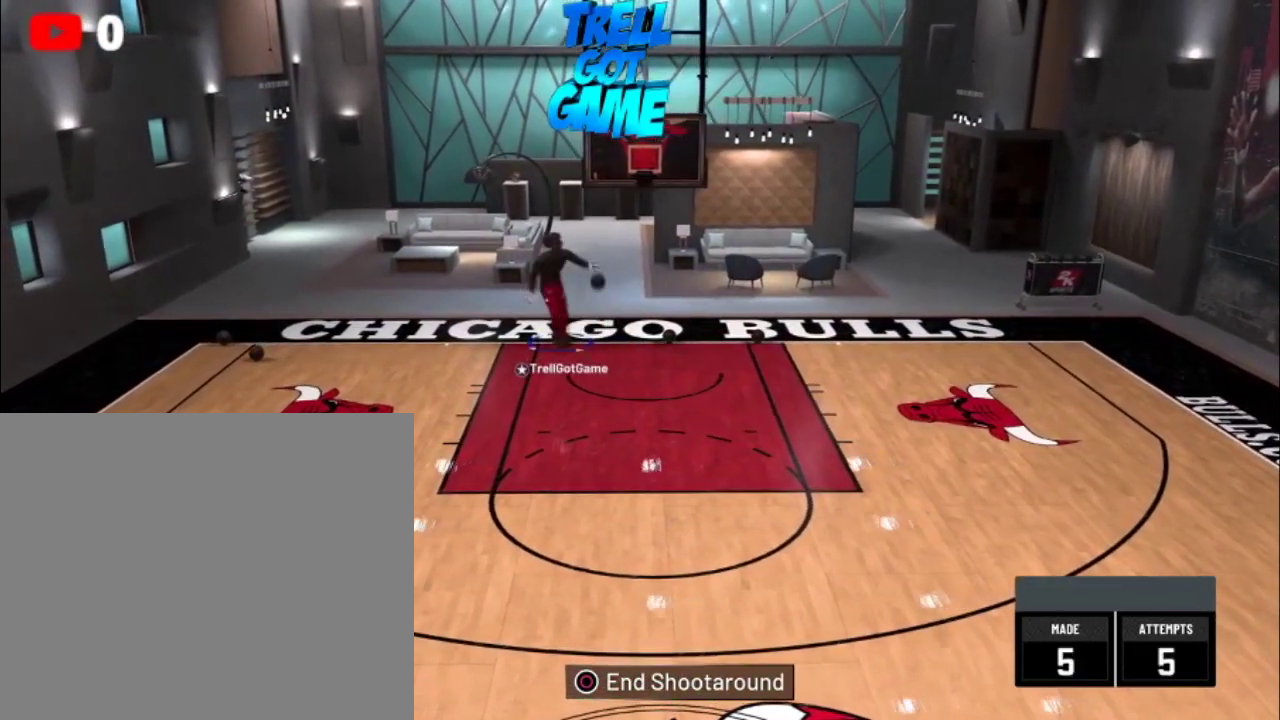
{"dt_ms": 700, "buttons": [], "left_stick": "down", "right_stick": "center", "events": [[133, "left_stick", "down"]]}
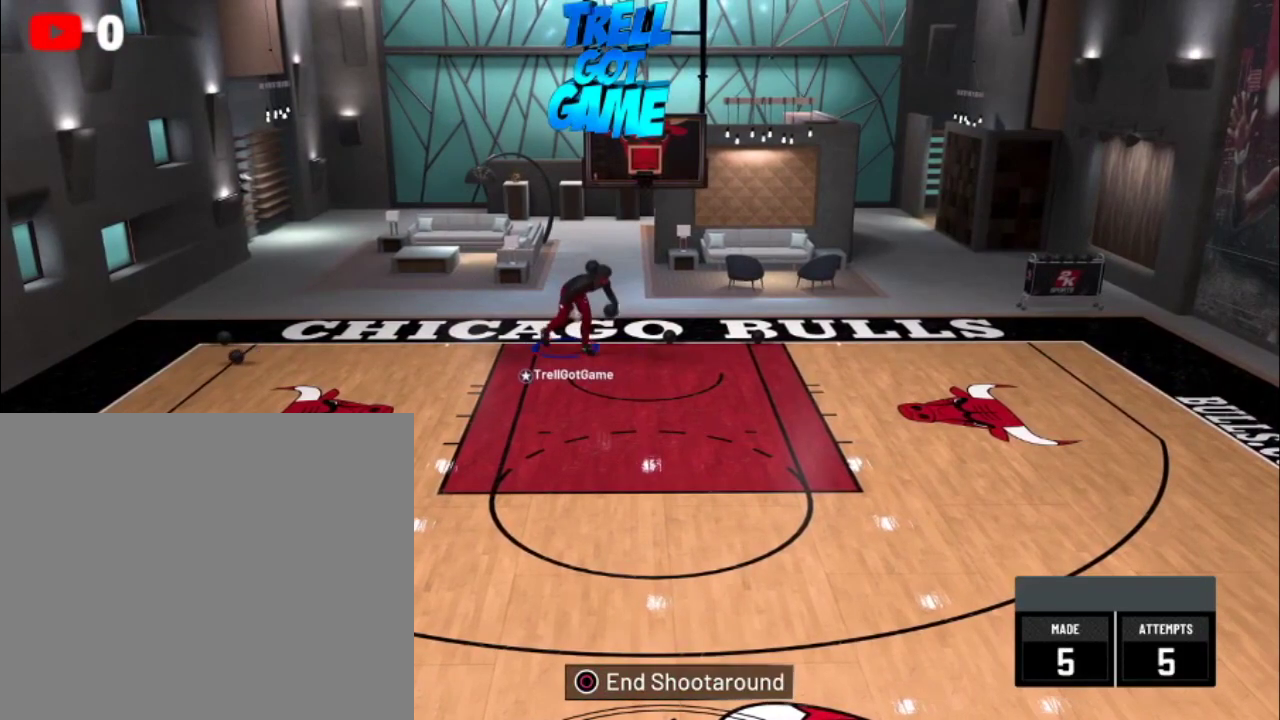
{"dt_ms": 701, "buttons": ["R2"], "left_stick": "down", "right_stick": "center", "events": [[501, "R2", "down"]]}
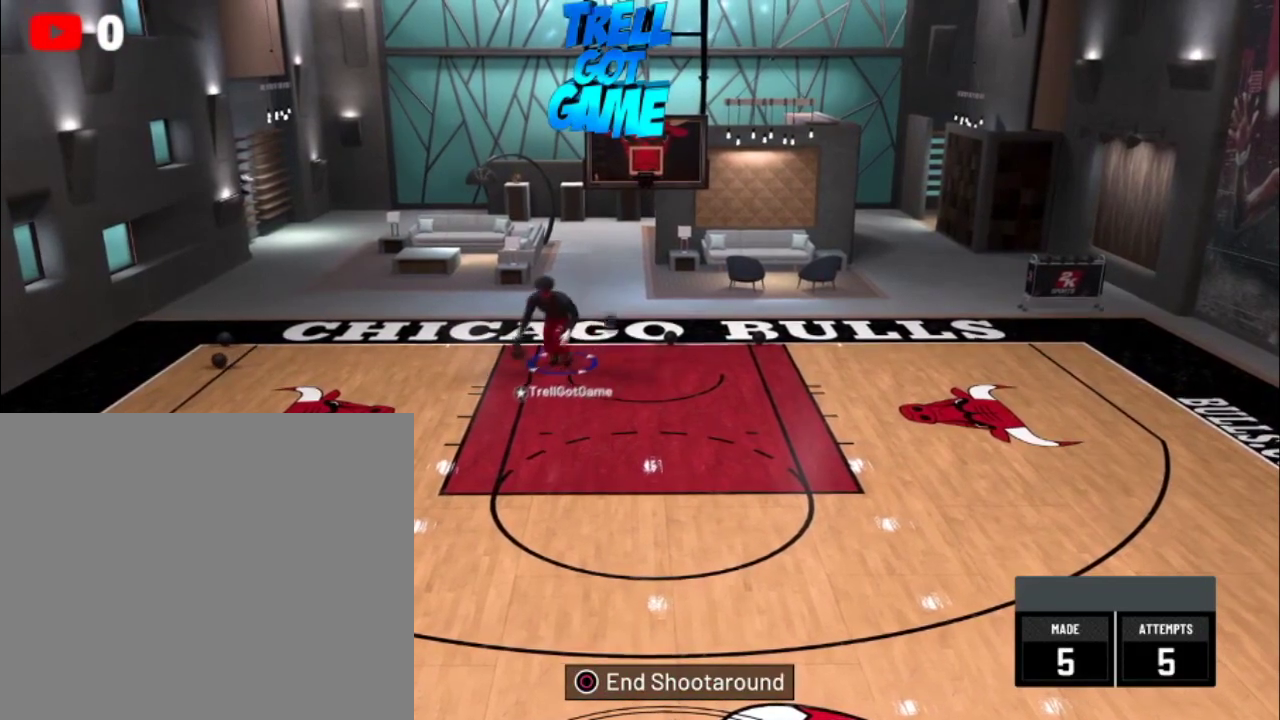
{"dt_ms": 300, "buttons": ["R2"], "left_stick": "down", "right_stick": "center", "events": []}
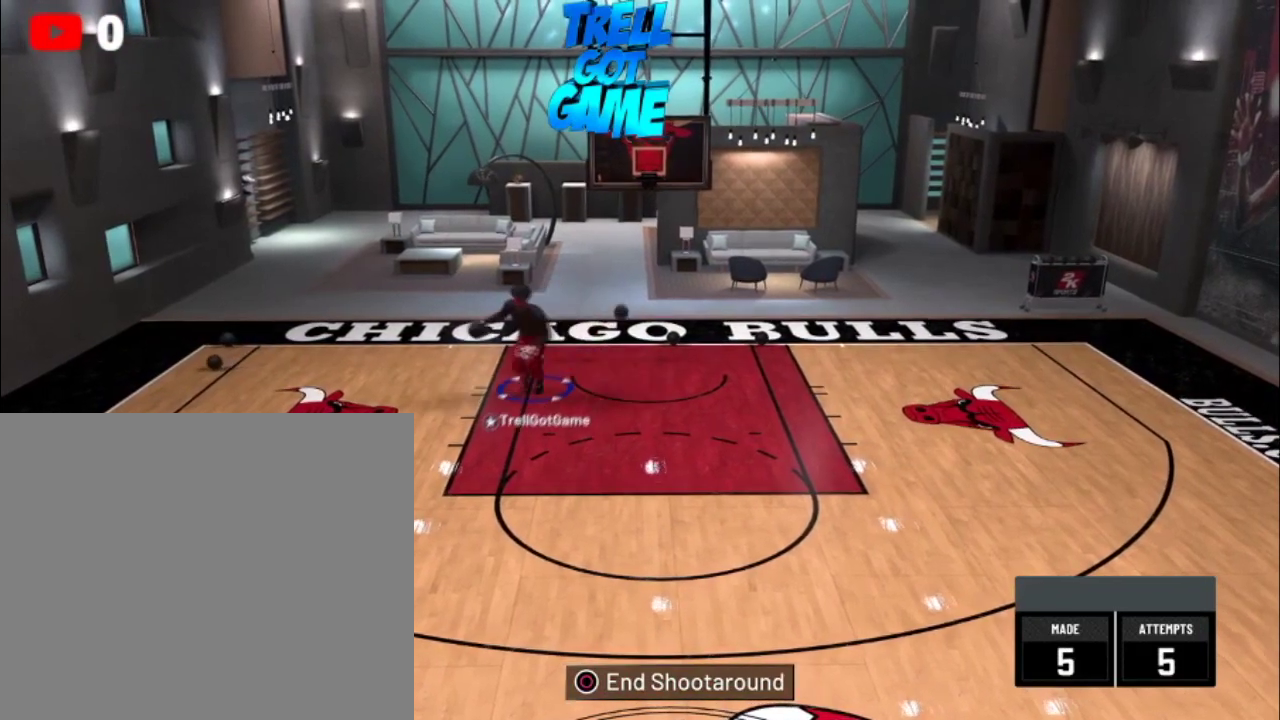
{"dt_ms": 601, "buttons": [], "left_stick": "down", "right_stick": "center", "events": [[234, "R2", "up"]]}
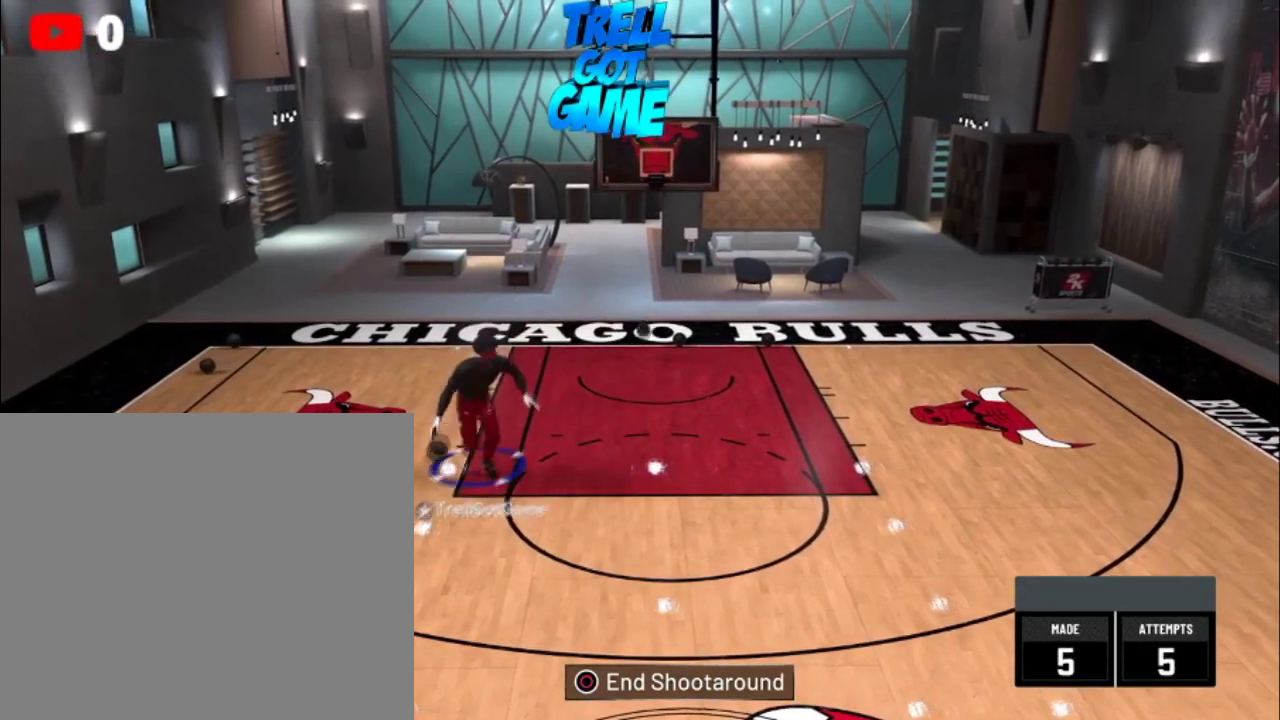
{"dt_ms": 400, "buttons": [], "left_stick": "down", "right_stick": "center", "events": []}
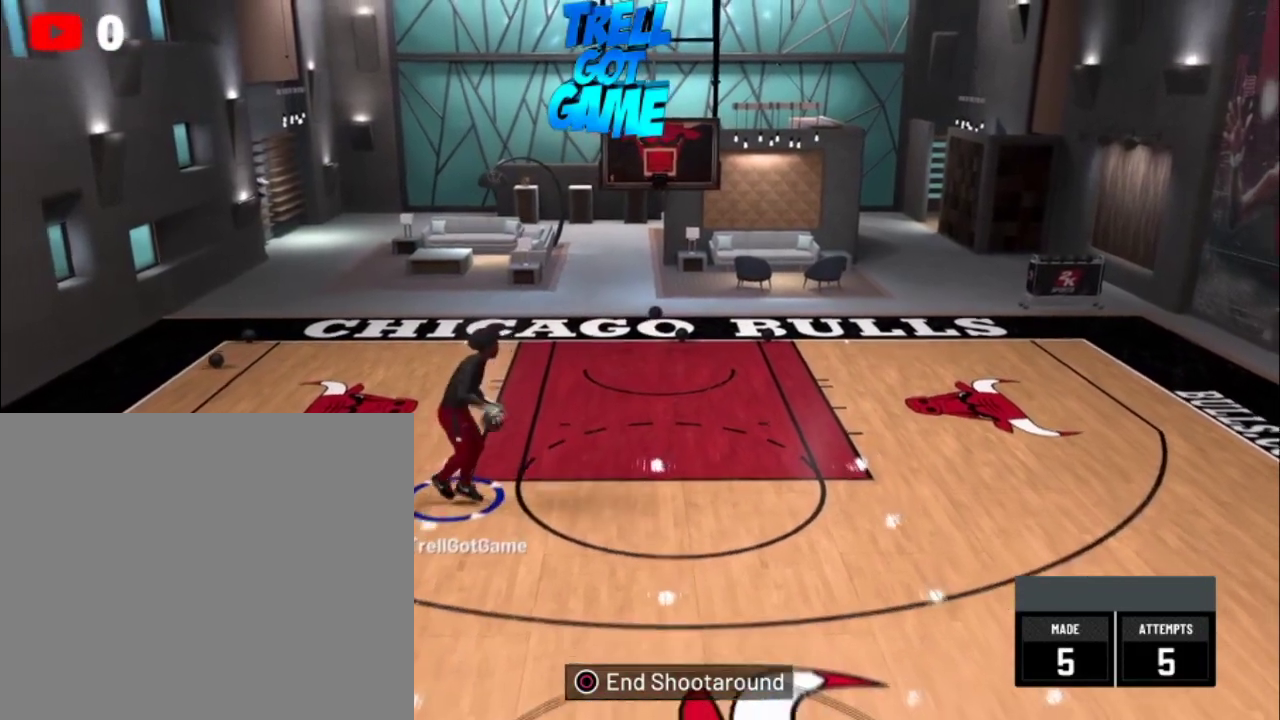
{"dt_ms": 501, "buttons": [], "left_stick": "center", "right_stick": "center", "events": [[267, "left_stick", "center"]]}
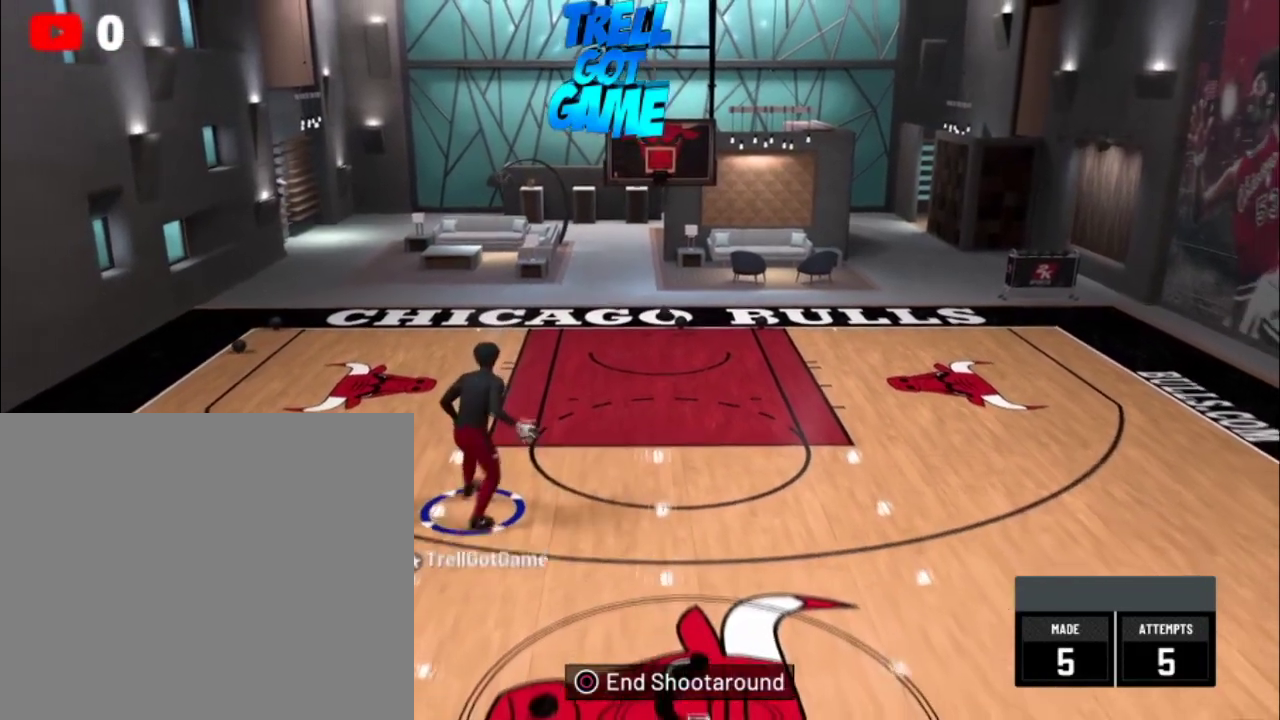
{"dt_ms": 500, "buttons": [], "left_stick": "center", "right_stick": "center", "events": []}
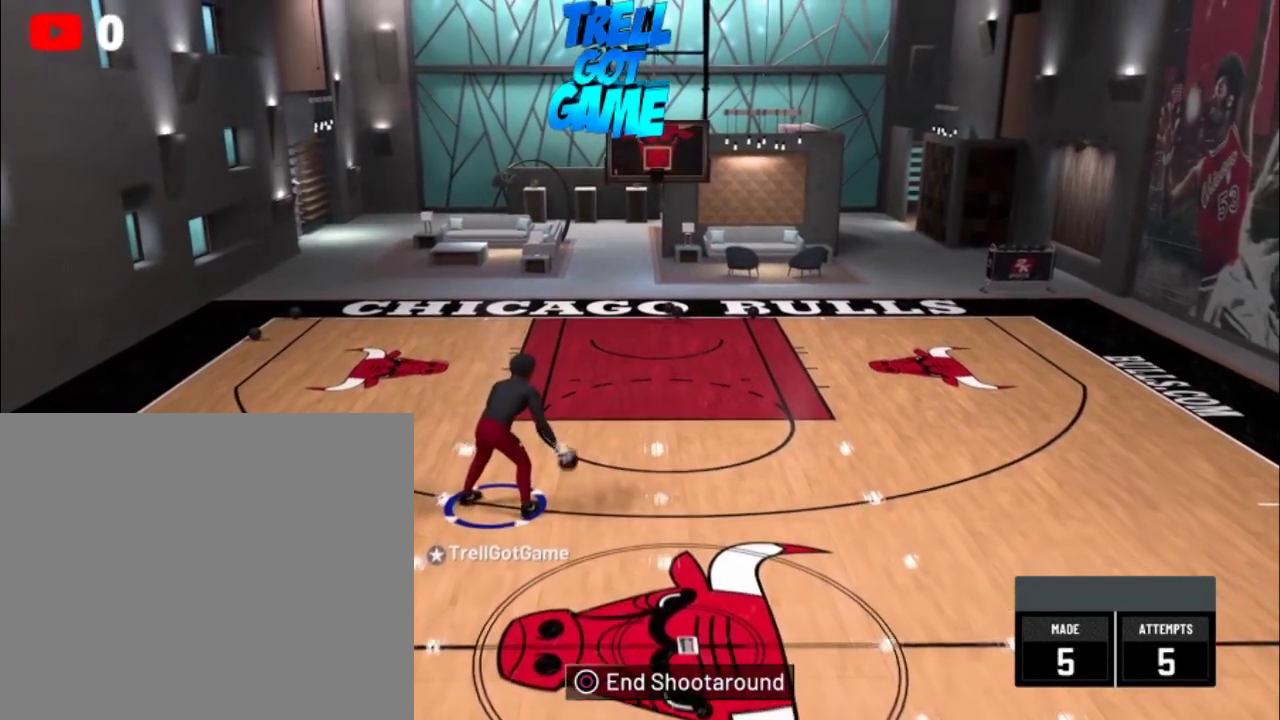
{"dt_ms": 701, "buttons": [], "left_stick": "center", "right_stick": "center", "events": []}
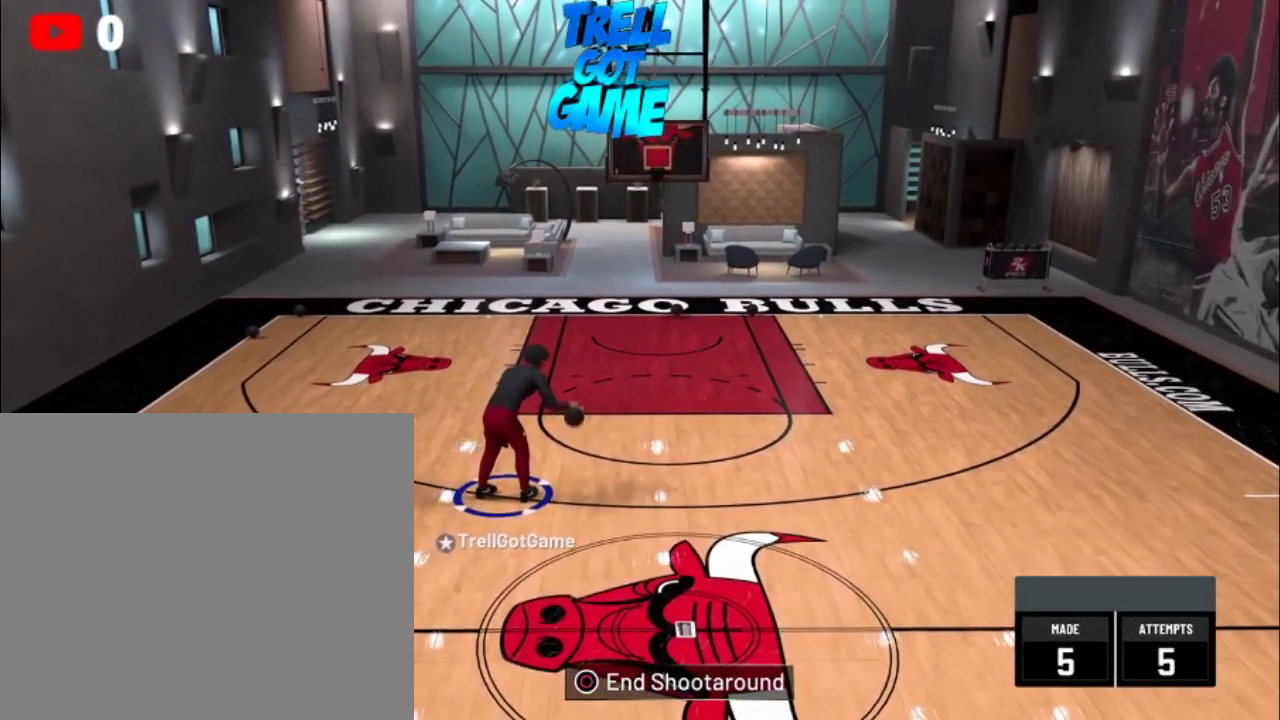
{"dt_ms": 300, "buttons": [], "left_stick": "center", "right_stick": "center", "events": []}
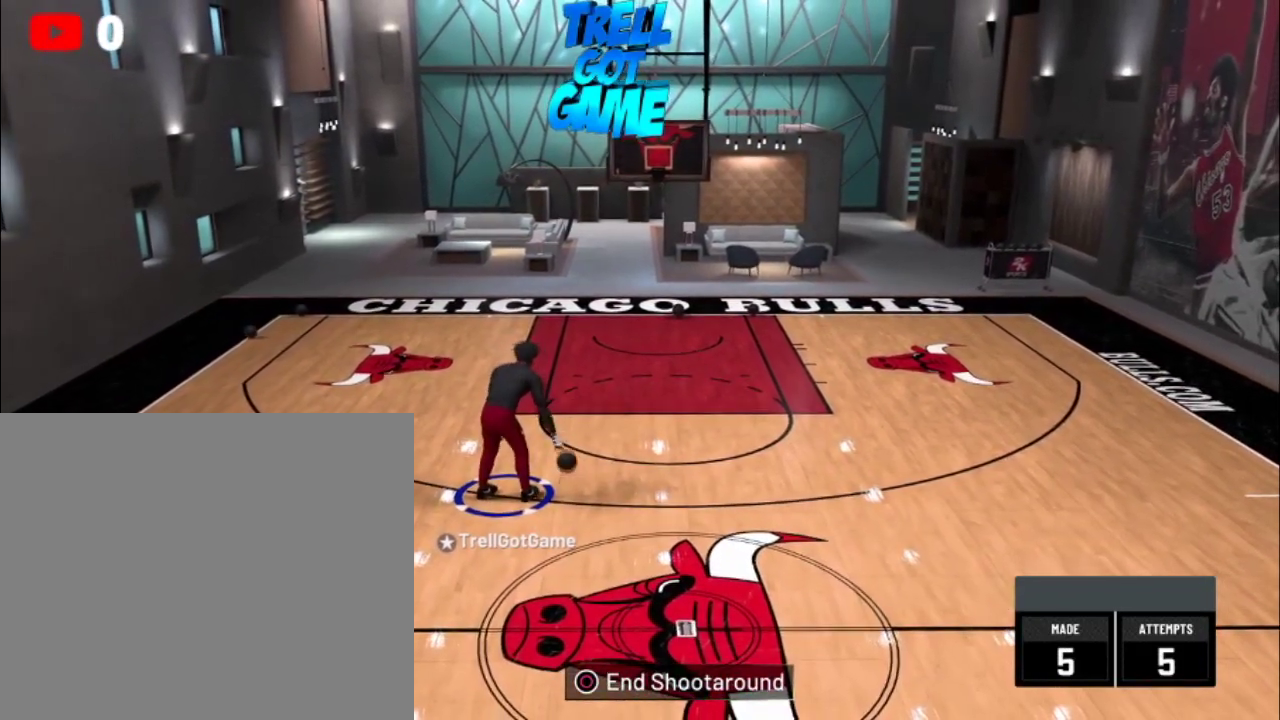
{"dt_ms": 501, "buttons": [], "left_stick": "center", "right_stick": "center", "events": []}
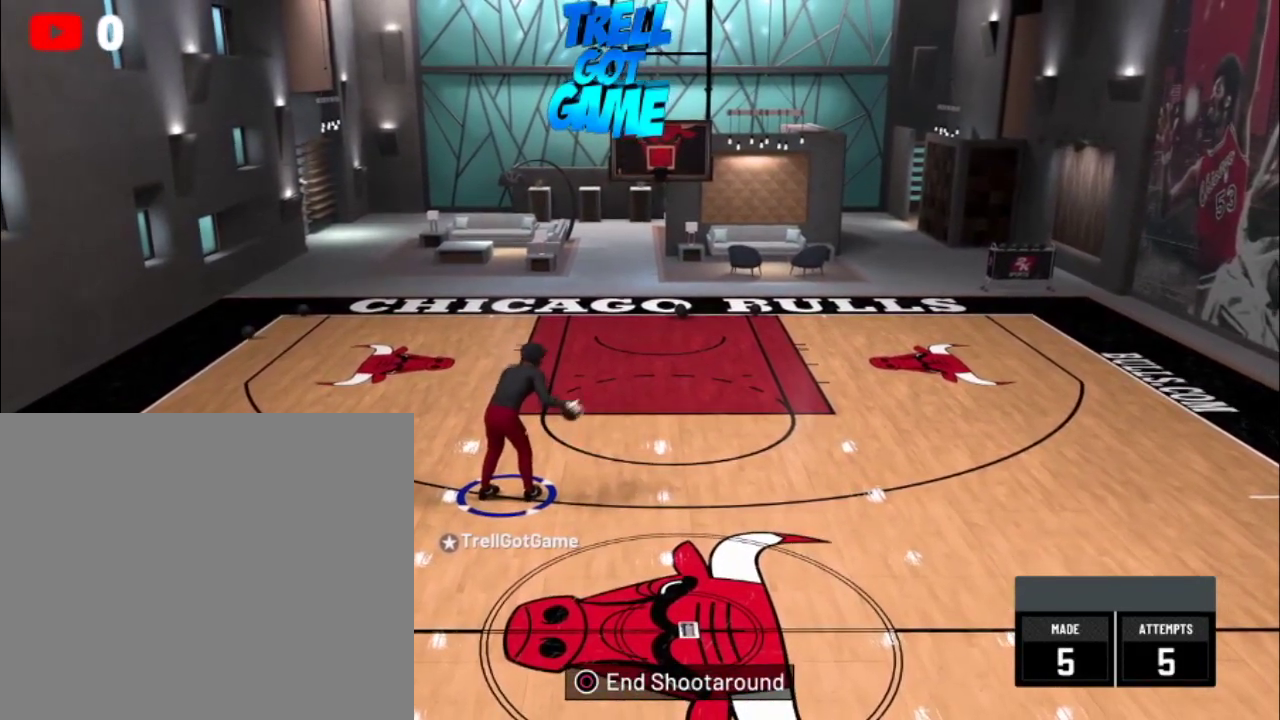
{"dt_ms": 500, "buttons": [], "left_stick": "center", "right_stick": "center", "events": []}
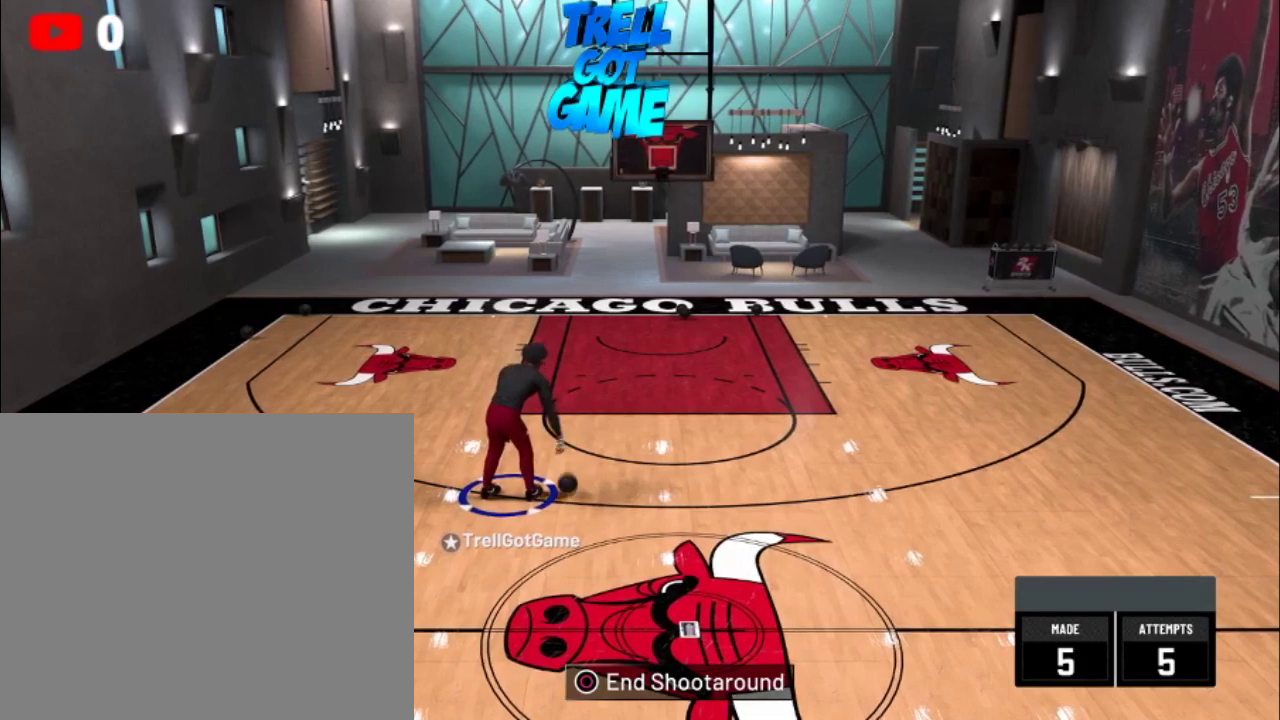
{"dt_ms": 601, "buttons": [], "left_stick": "down", "right_stick": "center", "events": [[568, "left_stick", "down"]]}
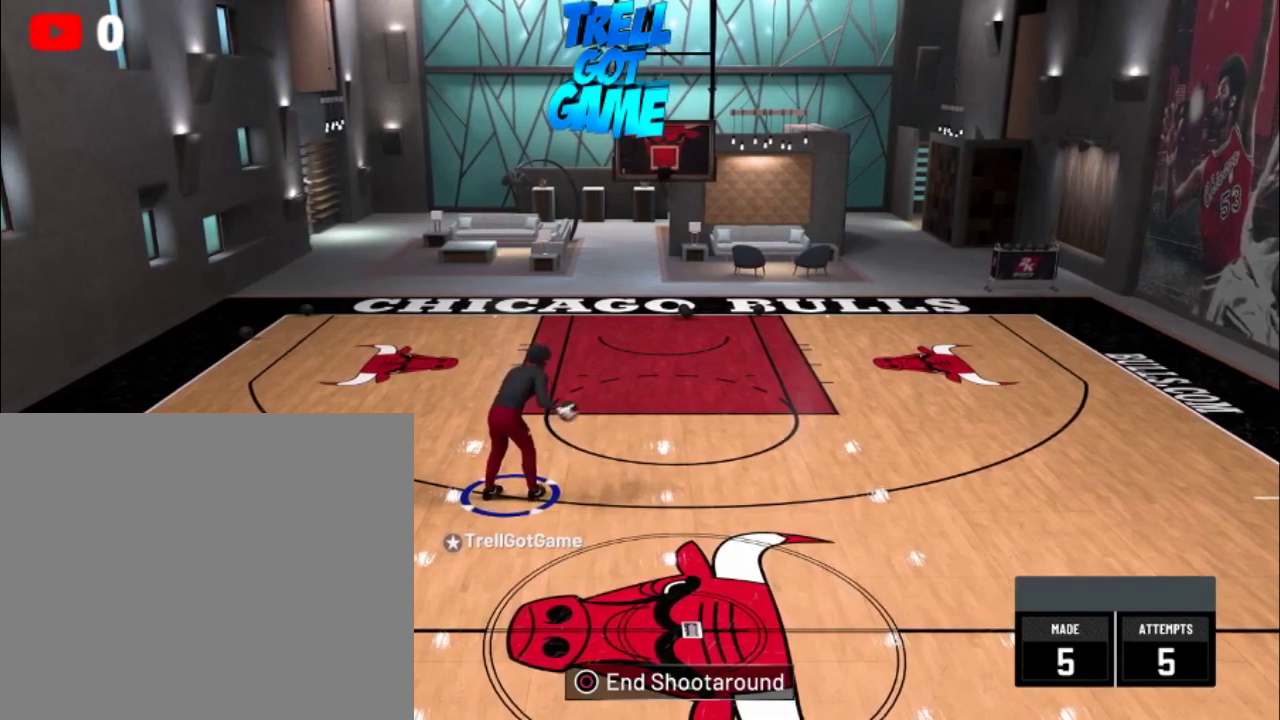
{"dt_ms": 400, "buttons": [], "left_stick": "center", "right_stick": "center", "events": [[367, "left_stick", "center"]]}
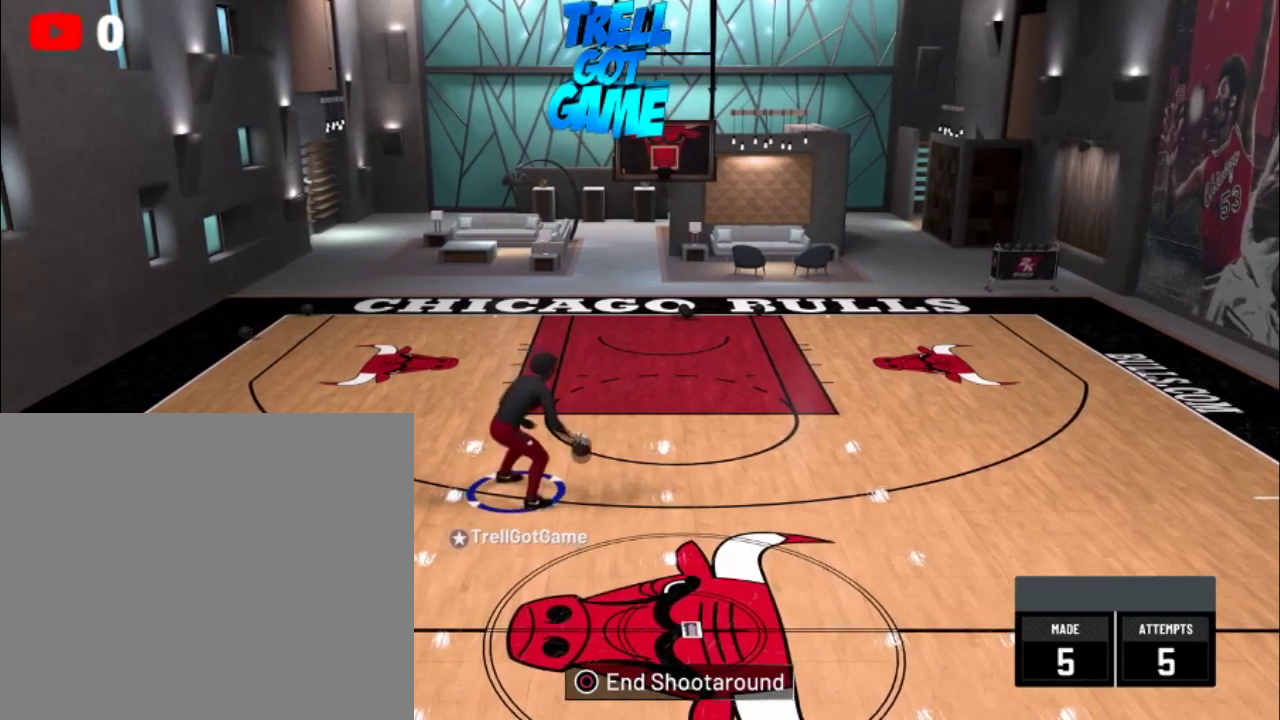
{"dt_ms": 601, "buttons": [], "left_stick": "center", "right_stick": "center", "events": []}
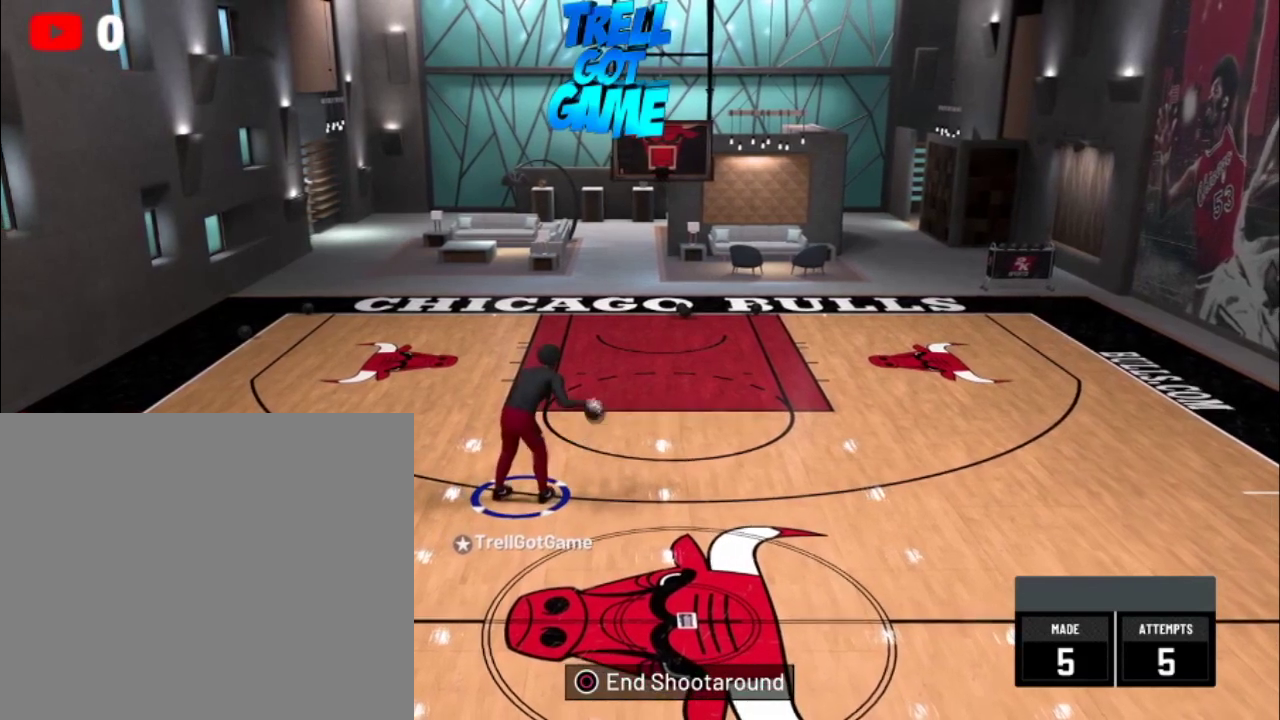
{"dt_ms": 400, "buttons": ["R2"], "left_stick": "center", "right_stick": "left", "events": [[167, "R2", "down"], [234, "right_stick", "left"]]}
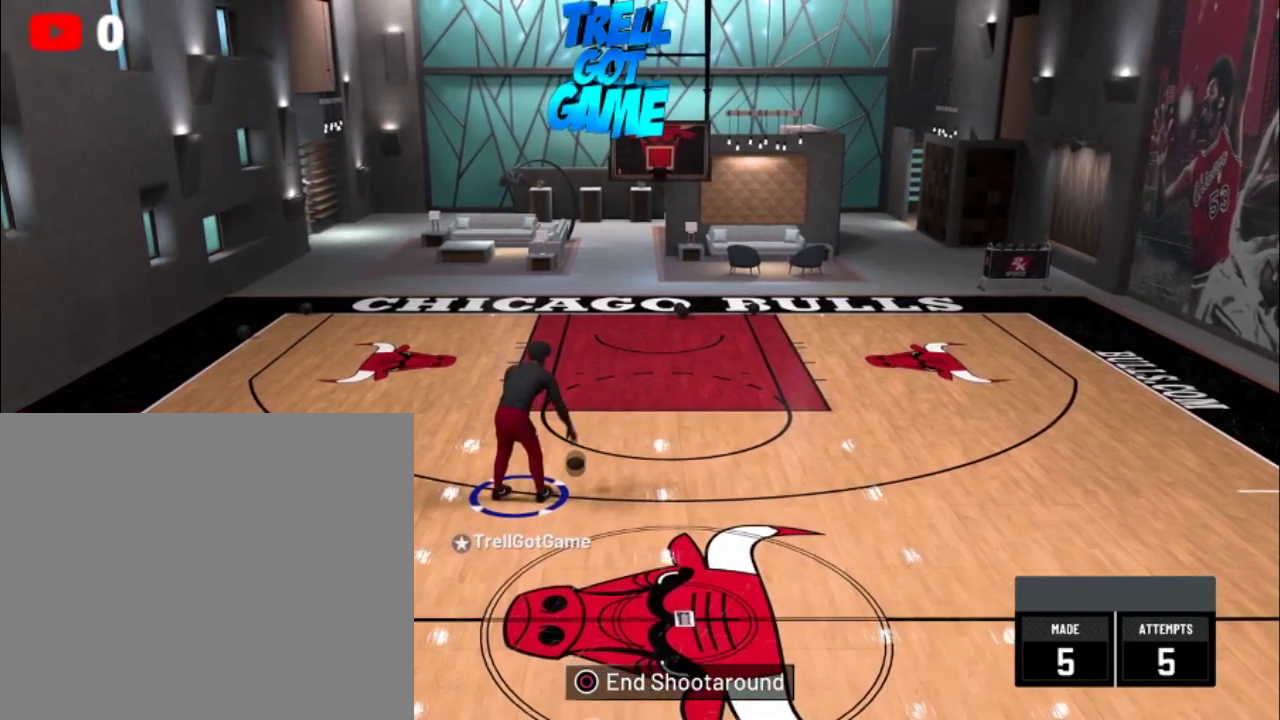
{"dt_ms": 601, "buttons": ["R2"], "left_stick": "center", "right_stick": "center", "events": [[34, "right_stick", "center"]]}
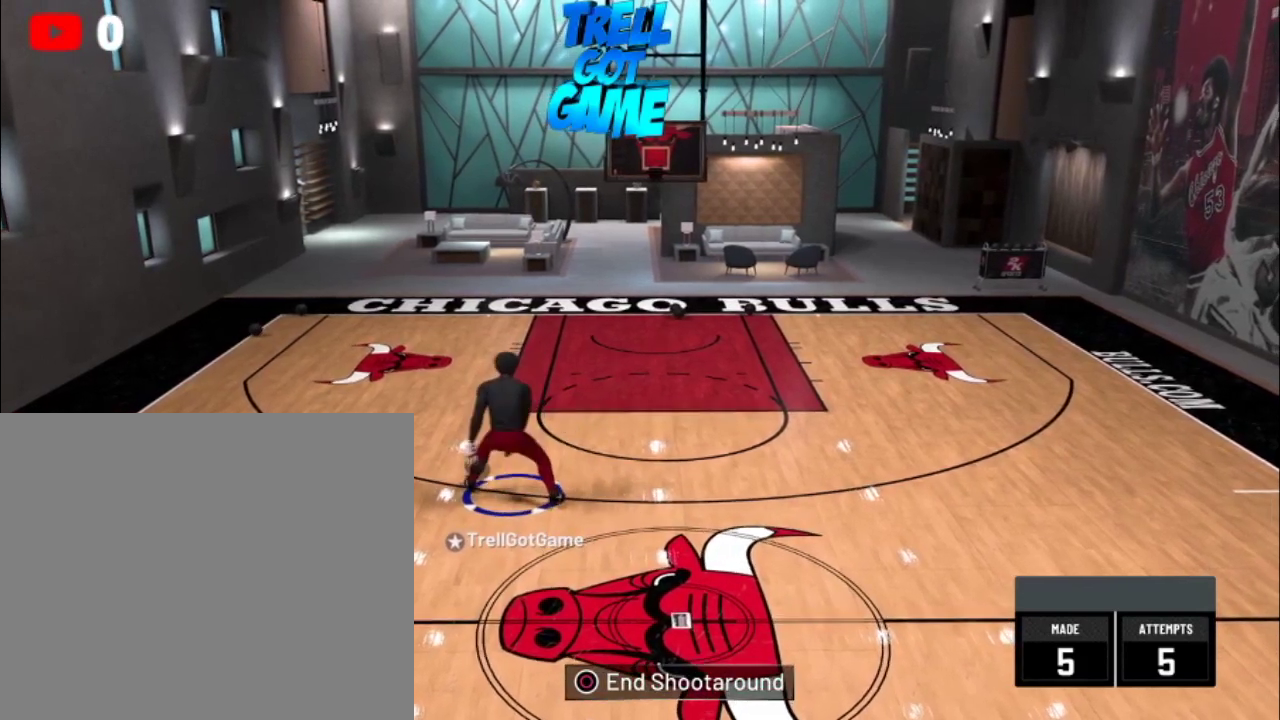
{"dt_ms": 601, "buttons": ["R2"], "left_stick": "center", "right_stick": "center", "events": [[334, "right_stick", "right"], [434, "right_stick", "center"]]}
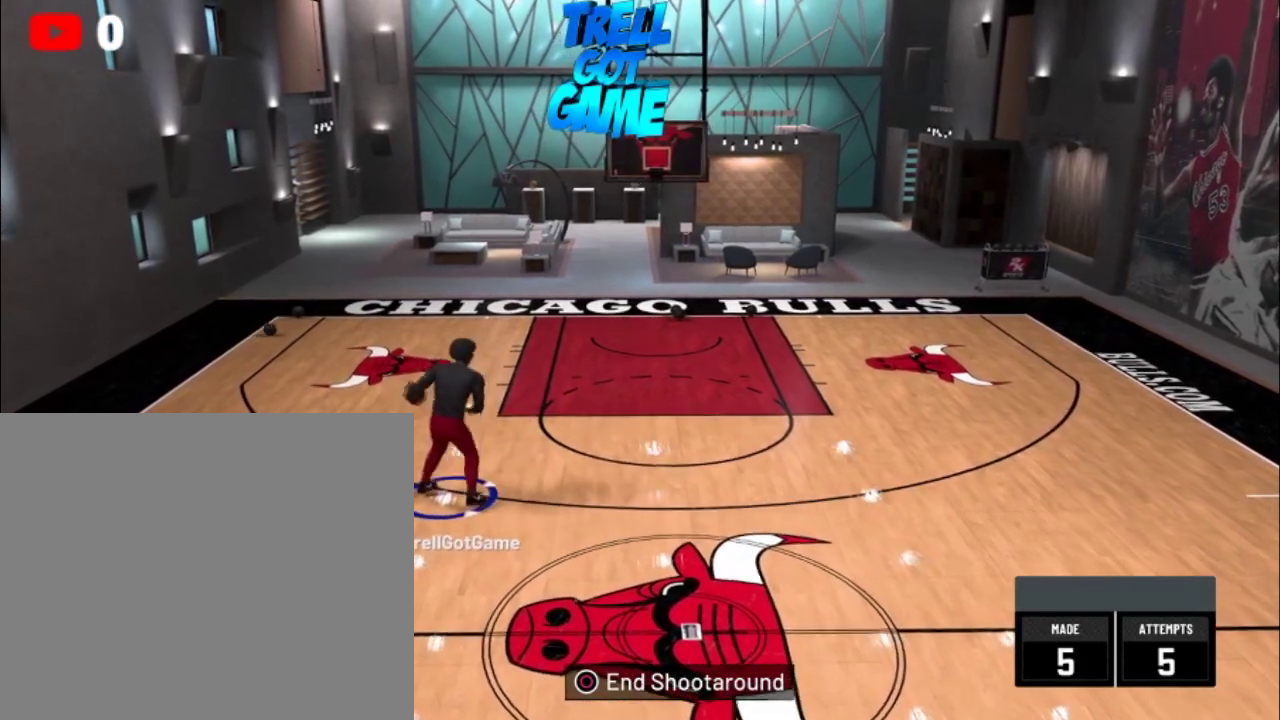
{"dt_ms": 300, "buttons": ["R2"], "left_stick": "center", "right_stick": "center", "events": []}
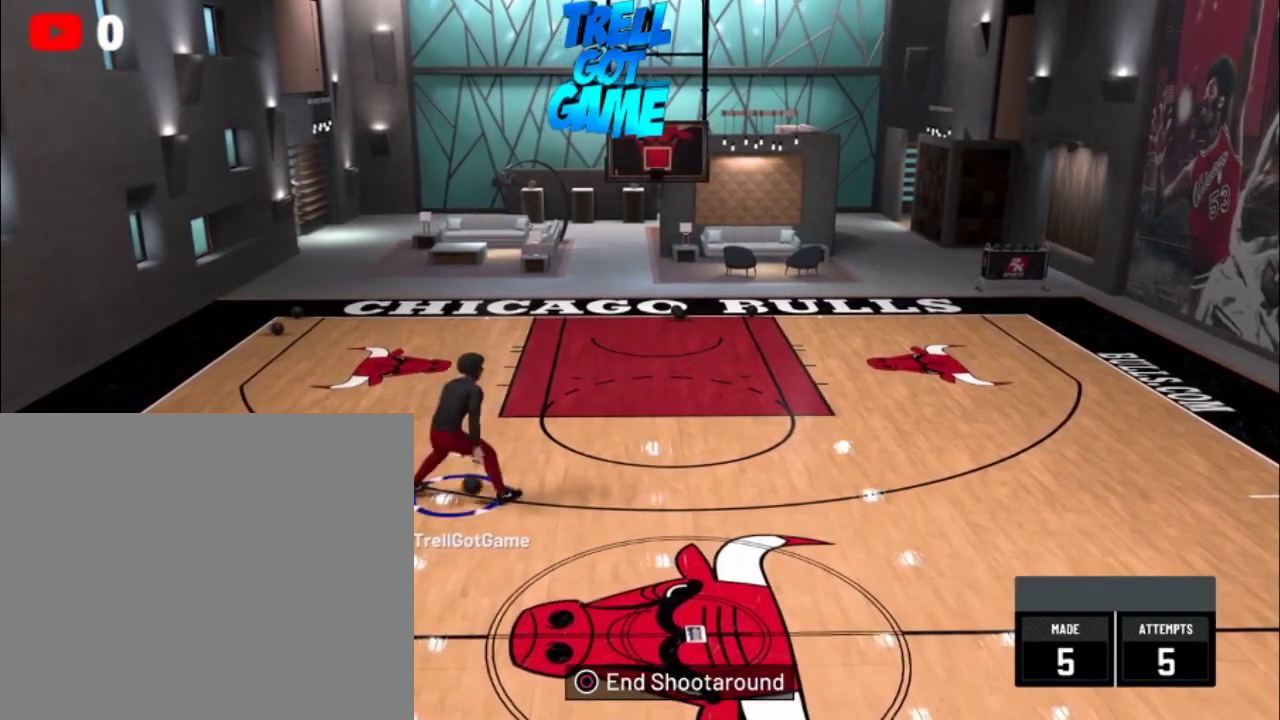
{"dt_ms": 300, "buttons": ["R2"], "left_stick": "center", "right_stick": "center", "events": []}
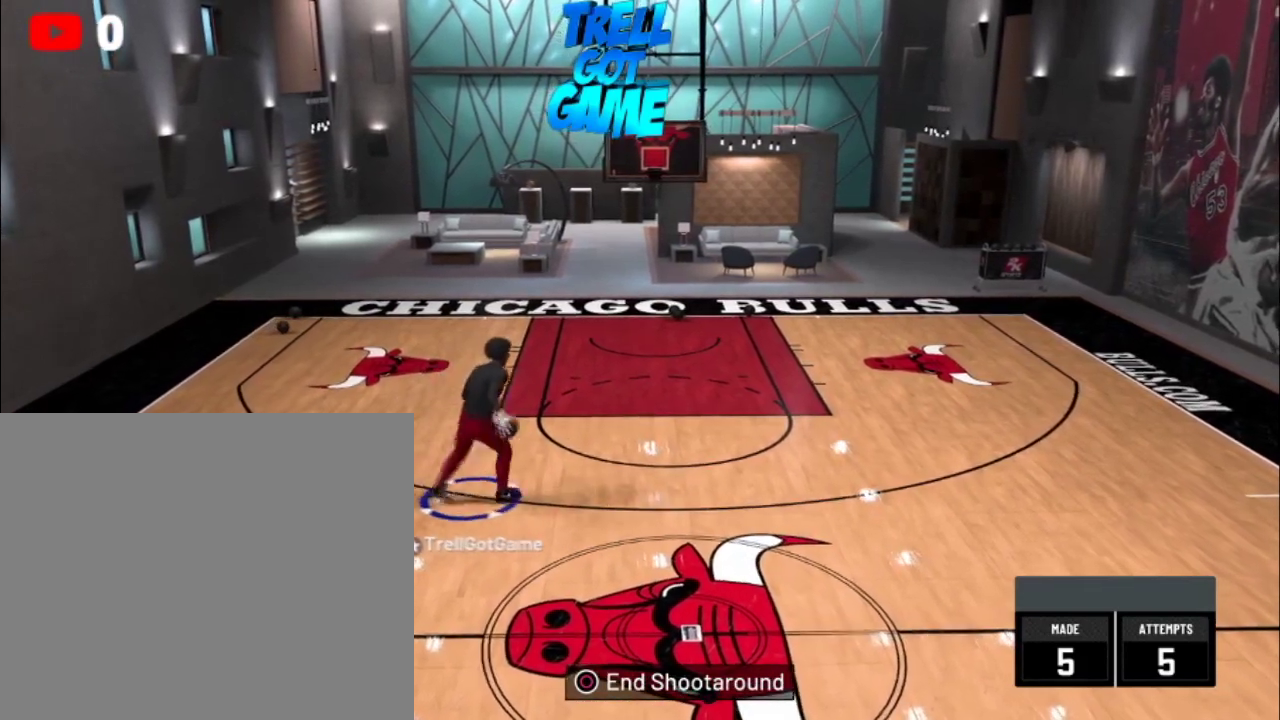
{"dt_ms": 401, "buttons": ["R2"], "left_stick": "center", "right_stick": "center", "events": []}
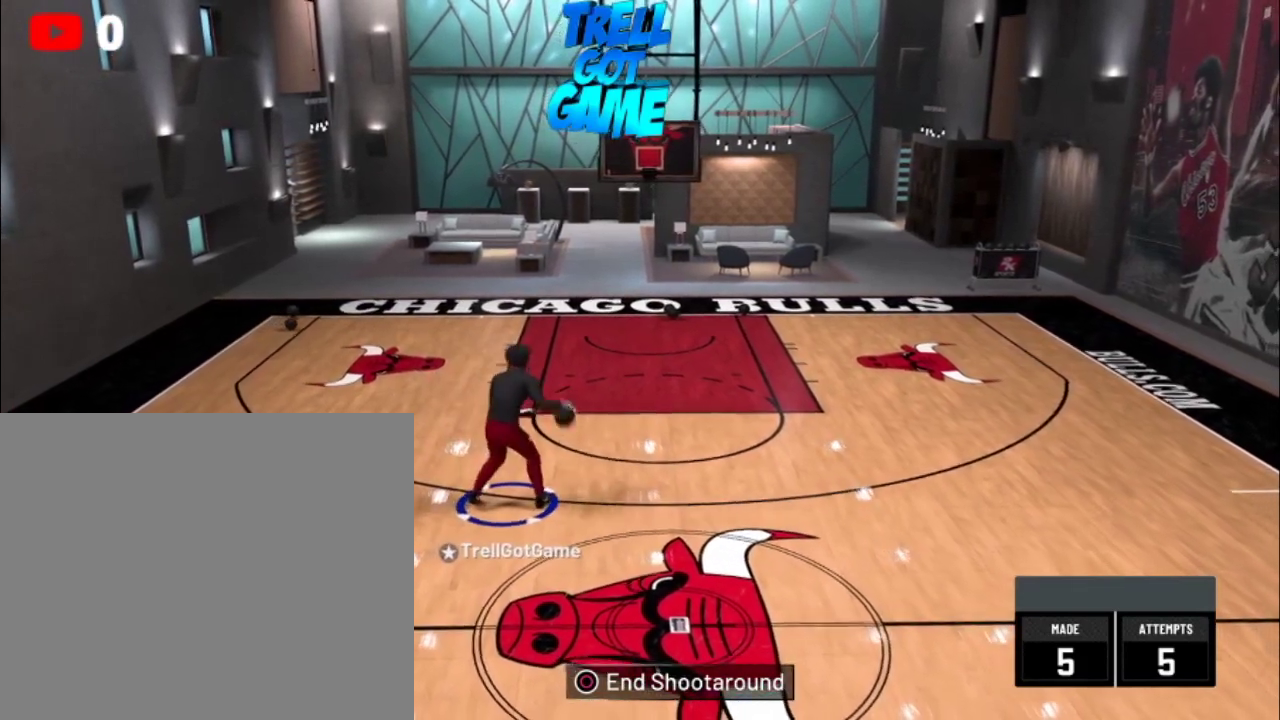
{"dt_ms": 300, "buttons": ["R2"], "left_stick": "right", "right_stick": "center", "events": [[100, "left_stick", "right"]]}
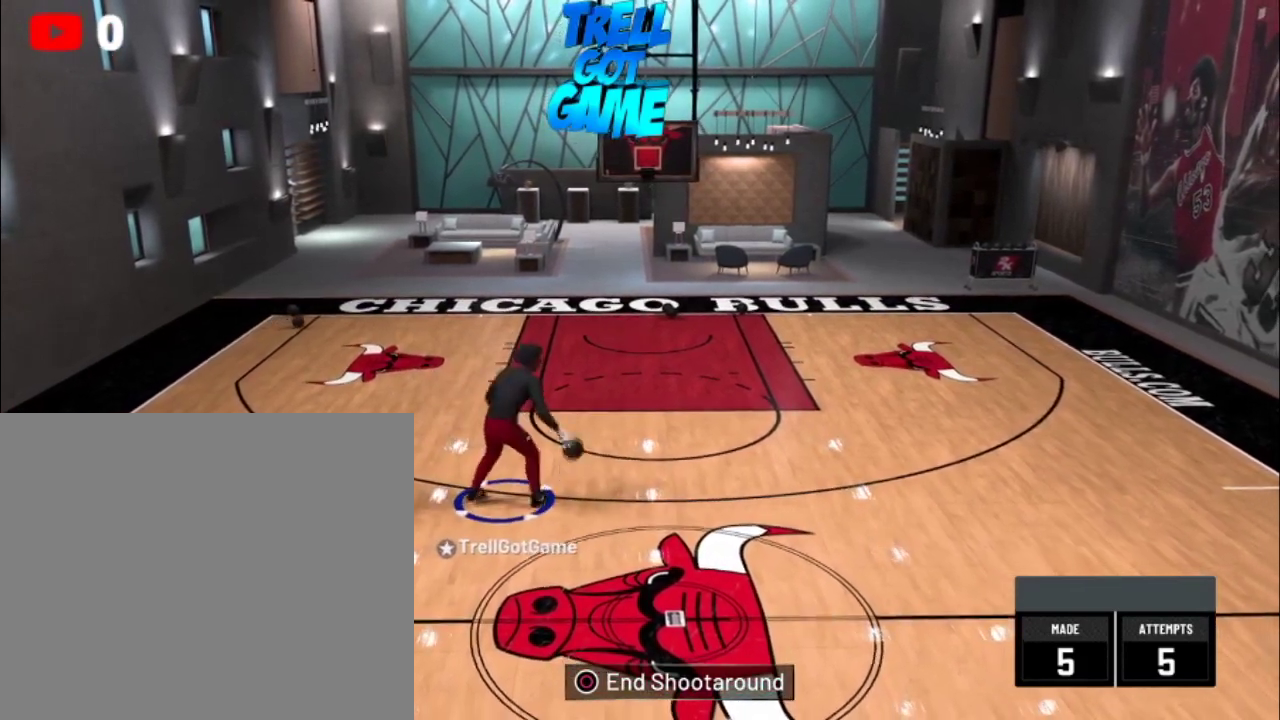
{"dt_ms": 500, "buttons": ["R2"], "left_stick": "right", "right_stick": "center", "events": []}
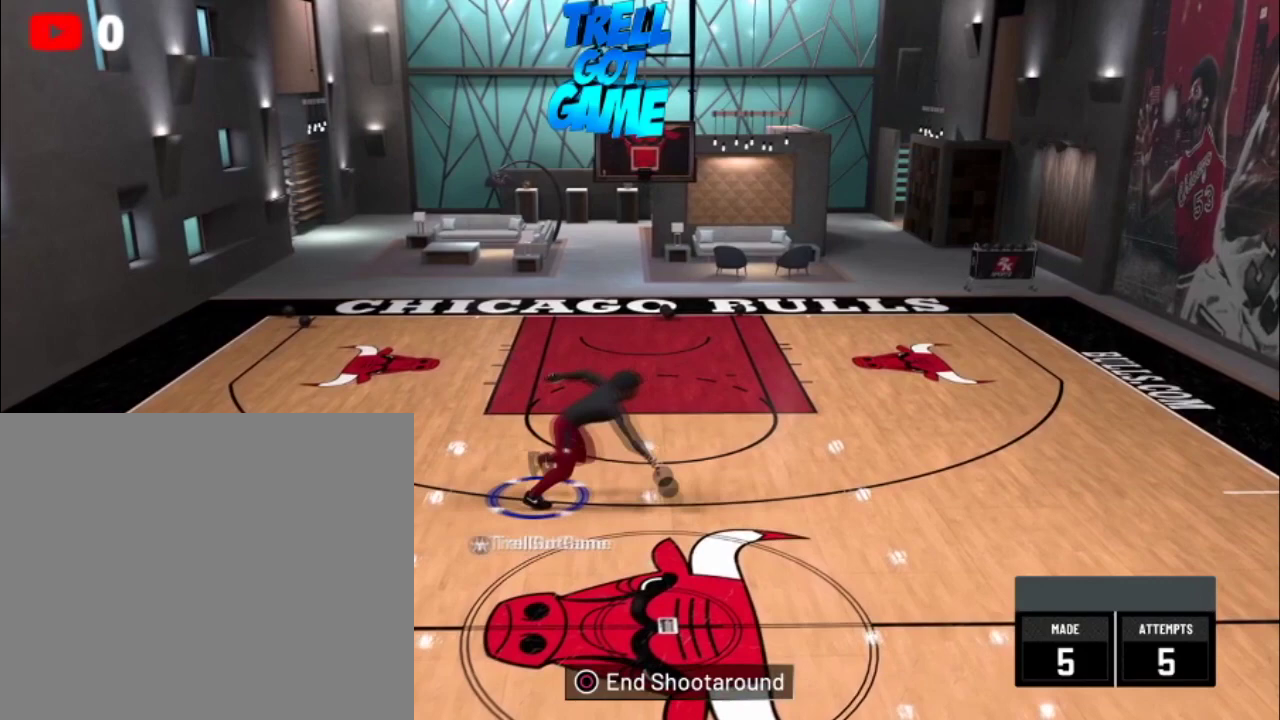
{"dt_ms": 501, "buttons": ["R2"], "left_stick": "up", "right_stick": "center", "events": [[34, "left_stick", "up-right"], [334, "left_stick", "up"]]}
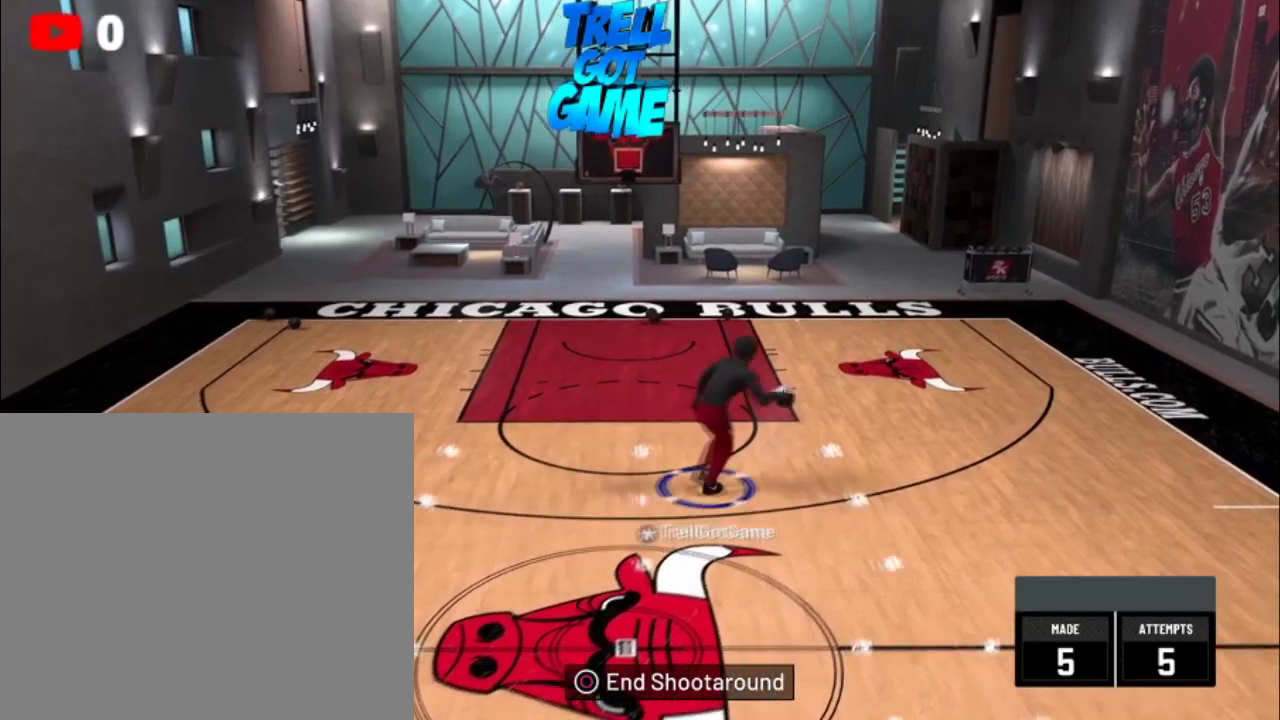
{"dt_ms": 500, "buttons": [], "left_stick": "down", "right_stick": "center", "events": [[300, "R2", "up"], [300, "left_stick", "center"], [500, "left_stick", "down"]]}
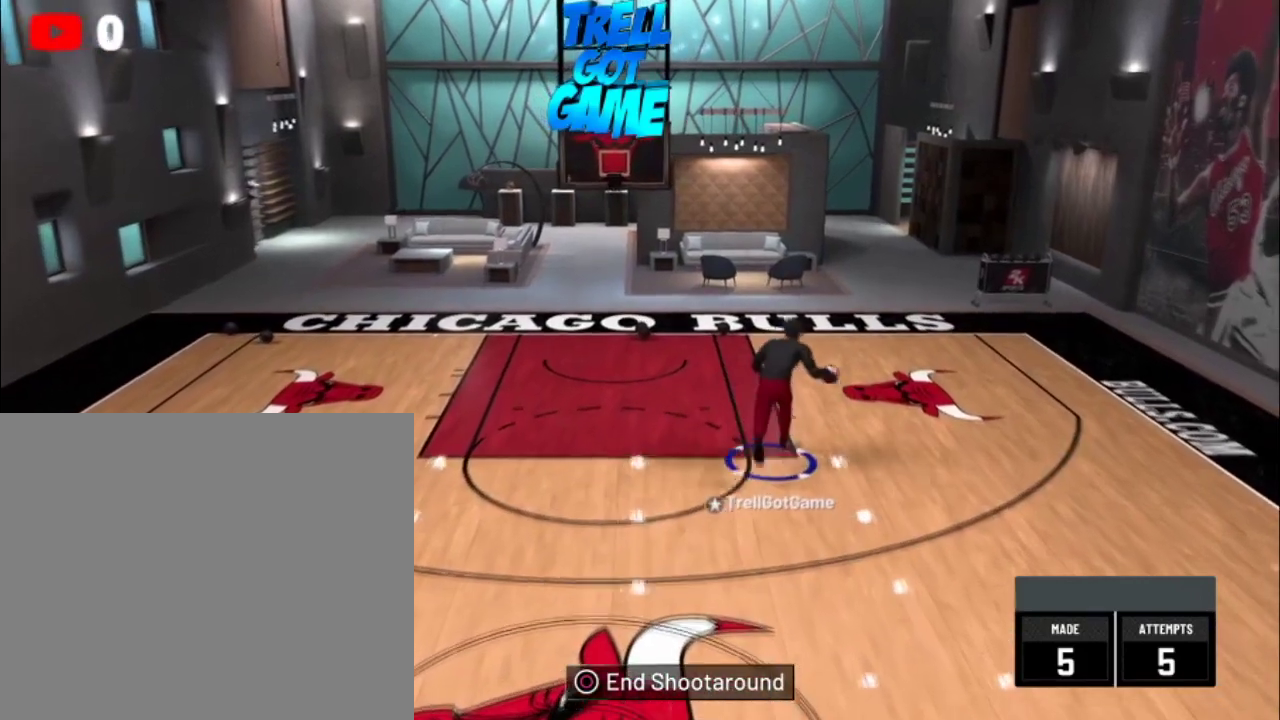
{"dt_ms": 401, "buttons": [], "left_stick": "down", "right_stick": "center", "events": []}